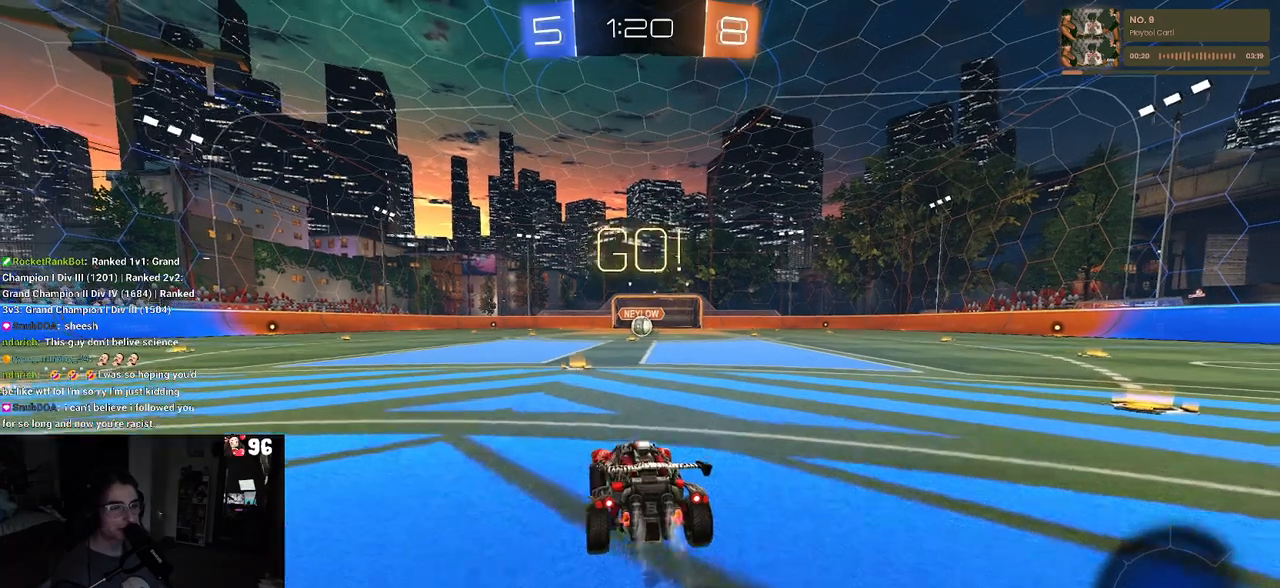
Gameplay with a controller (PlayStation layout); each line is a JSON object with the inputs held at the frame after it. "events" lists button and stick changes between this image and that frame as [ms after this image, input, new state], when the widget could be followed in between. Not read: R2.
{"buttons": ["SQUARE", "R1"], "left_stick": "down", "right_stick": "center", "events": [[17, "left_stick", "right"], [183, "CROSS", "down"], [183, "left_stick", "up"], [250, "left_stick", "up-left"], [267, "CROSS", "up"], [333, "CROSS", "down"], [383, "SQUARE", "down"], [400, "CROSS", "up"], [417, "left_stick", "down"]]}
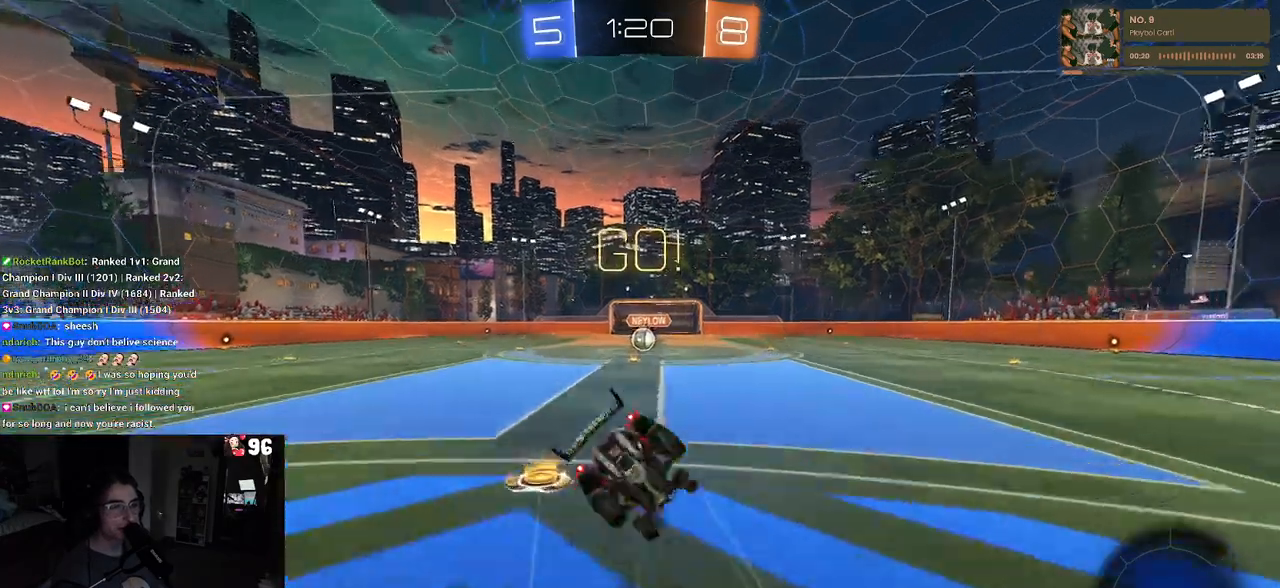
{"buttons": ["SQUARE", "R1"], "left_stick": "down-left", "right_stick": "center", "events": [[167, "left_stick", "down-left"]]}
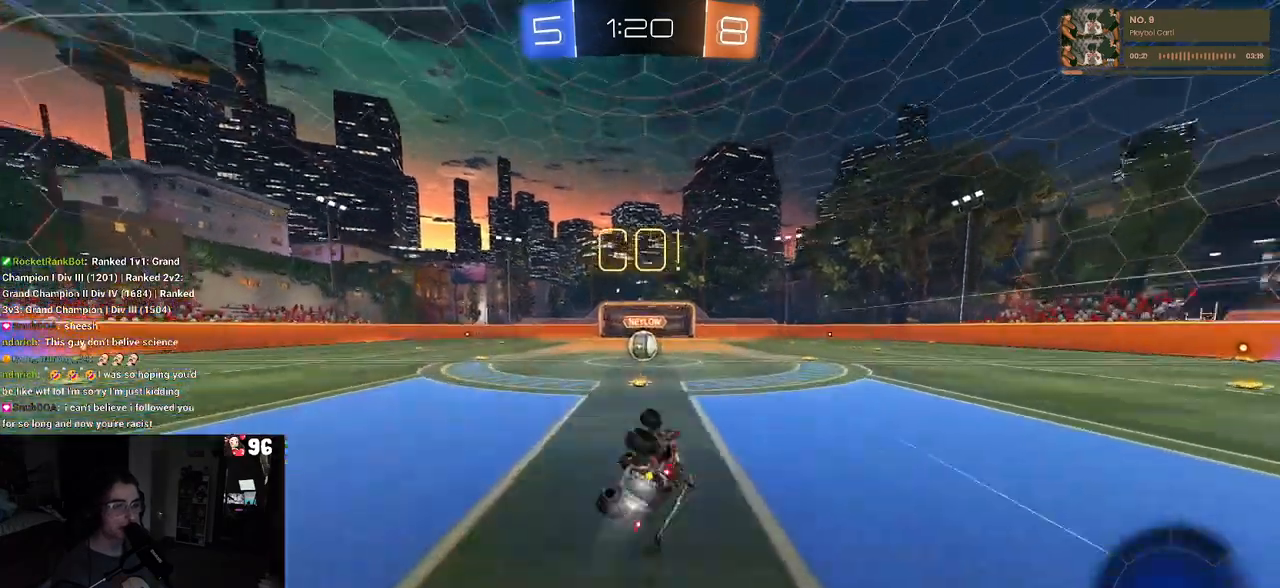
{"buttons": [], "left_stick": "down-right", "right_stick": "center", "events": [[333, "left_stick", "down-right"], [383, "R1", "up"], [383, "SQUARE", "up"]]}
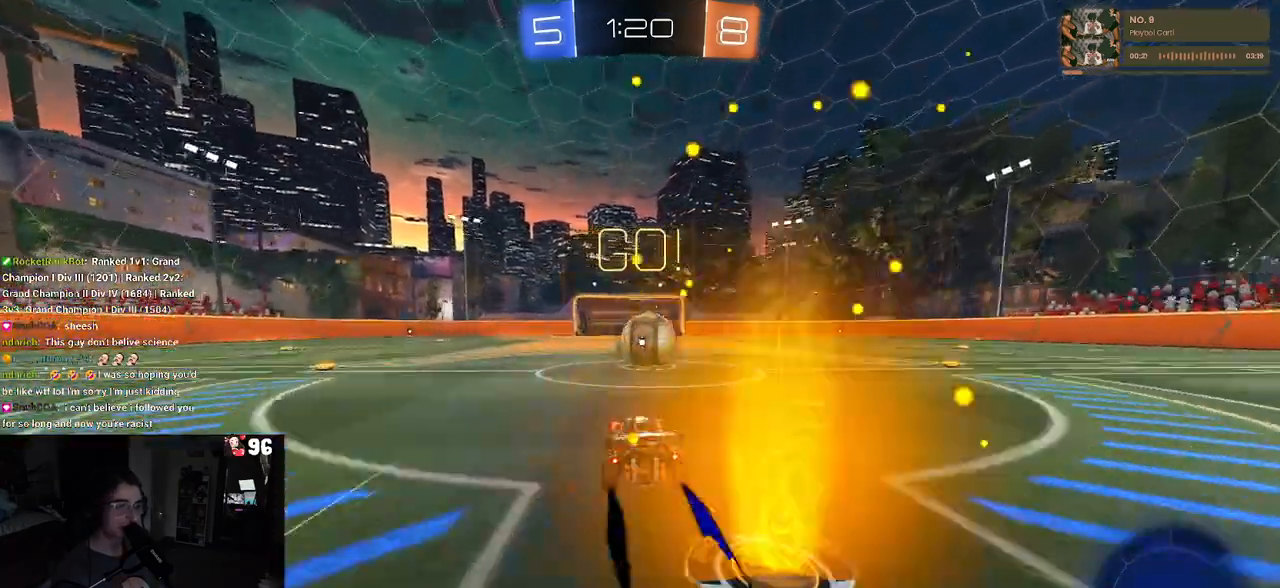
{"buttons": ["SQUARE"], "left_stick": "up-right", "right_stick": "center", "events": [[17, "left_stick", "center"], [100, "CROSS", "down"], [200, "left_stick", "right"], [233, "CROSS", "up"], [300, "CROSS", "down"], [333, "left_stick", "up-right"], [383, "SQUARE", "down"], [417, "CROSS", "up"]]}
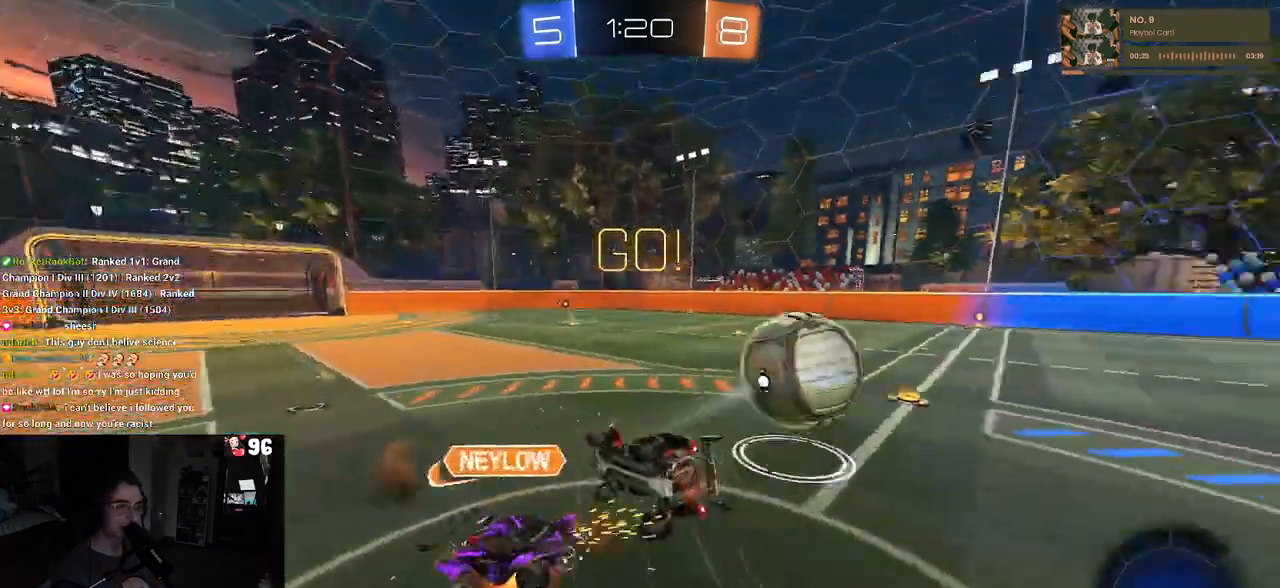
{"buttons": [], "left_stick": "up-right", "right_stick": "center", "events": [[433, "SQUARE", "up"]]}
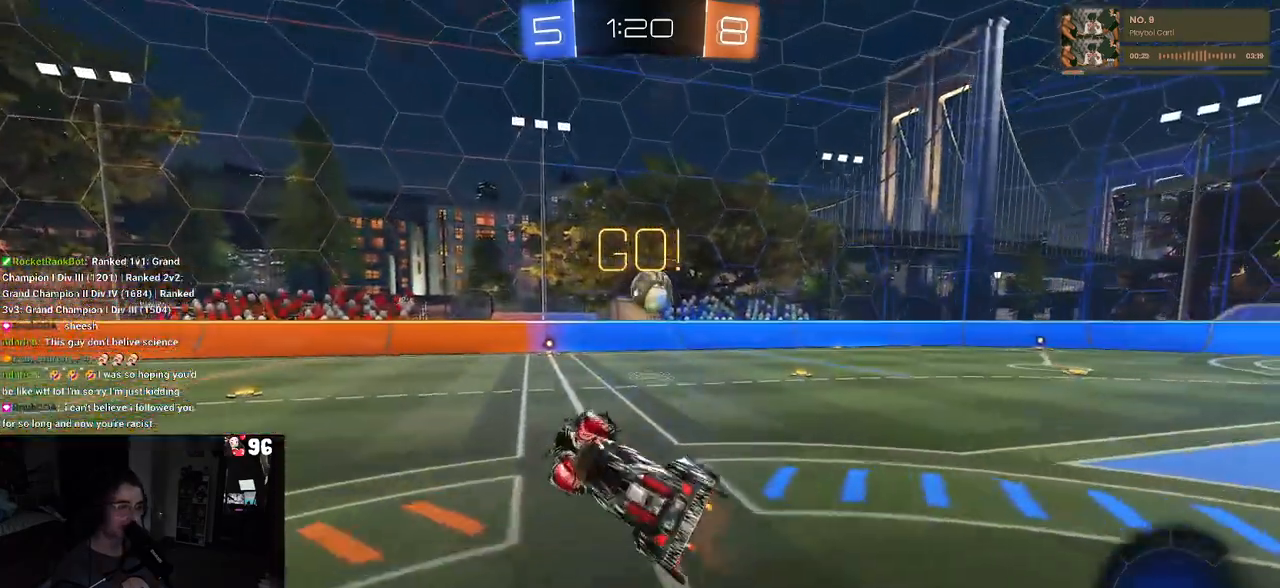
{"buttons": [], "left_stick": "right", "right_stick": "center", "events": [[350, "left_stick", "right"]]}
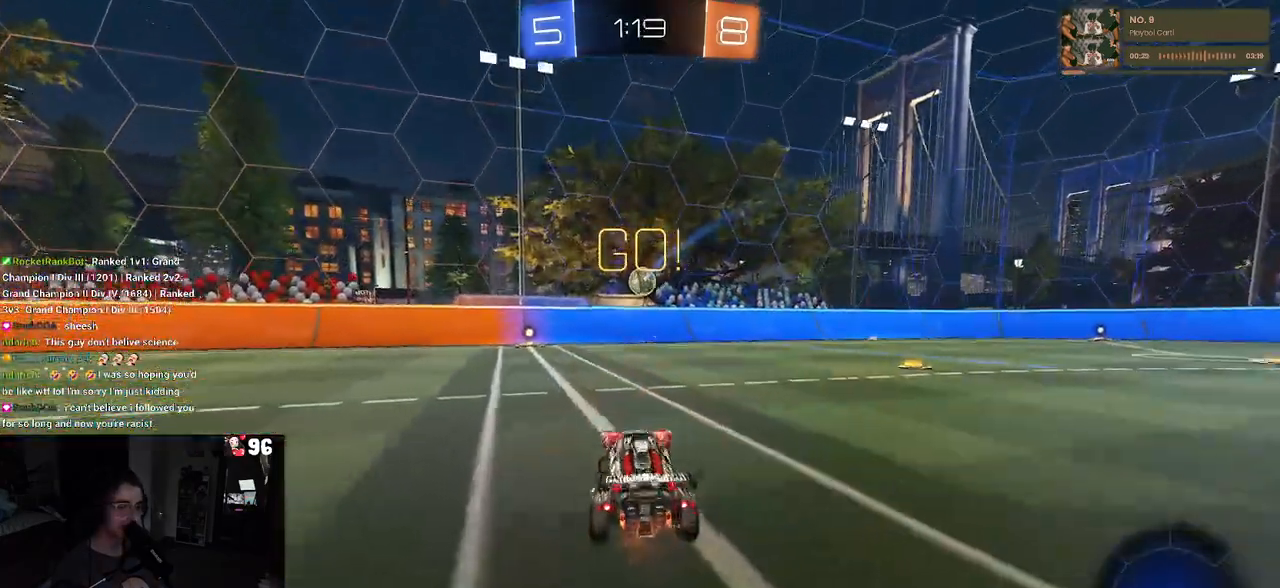
{"buttons": ["R1"], "left_stick": "right", "right_stick": "center", "events": [[150, "R1", "down"]]}
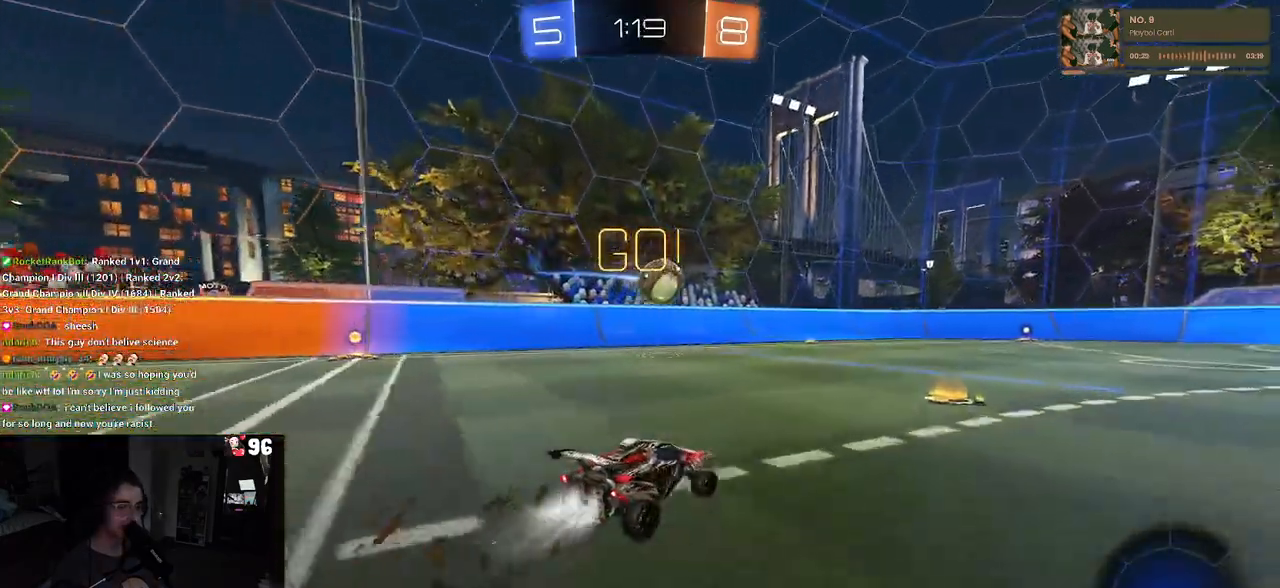
{"buttons": [], "left_stick": "right", "right_stick": "center", "events": [[67, "left_stick", "center"], [117, "R1", "up"], [233, "left_stick", "right"], [250, "TRIANGLE", "down"], [400, "TRIANGLE", "up"]]}
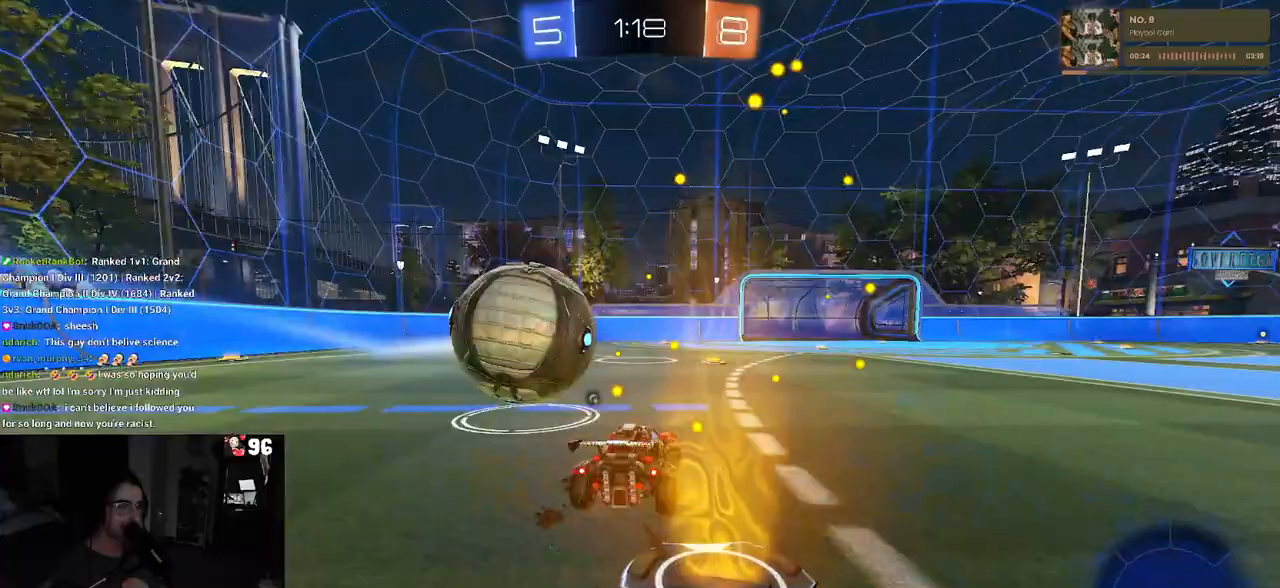
{"buttons": ["R1"], "left_stick": "right", "right_stick": "center", "events": [[150, "left_stick", "center"], [217, "R1", "down"], [250, "left_stick", "right"]]}
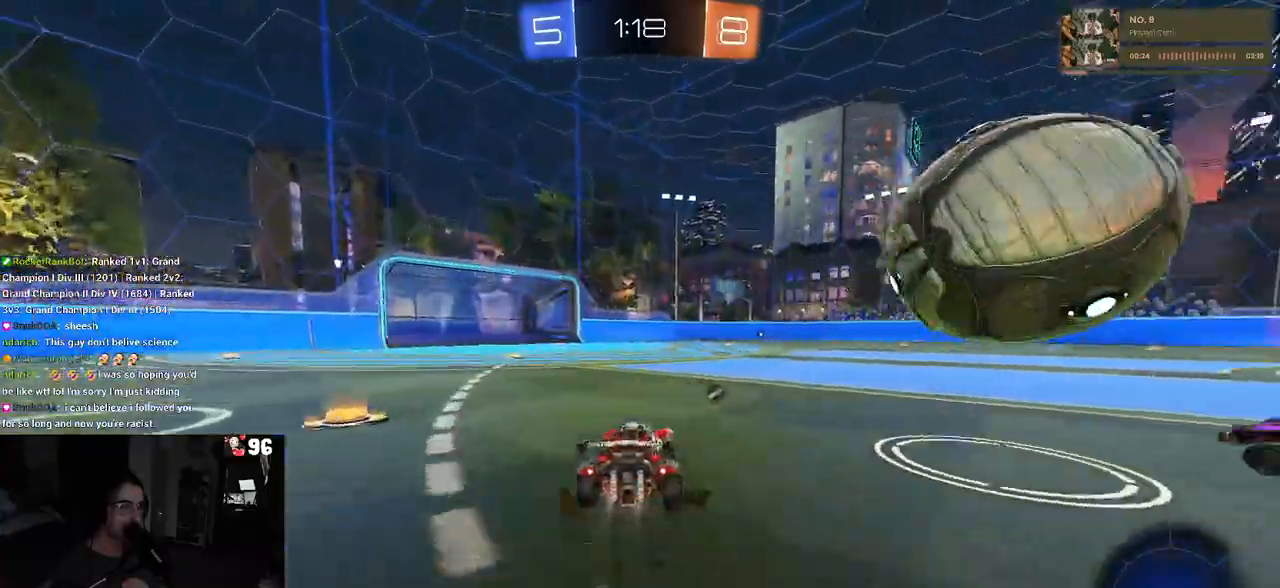
{"buttons": ["CROSS", "R1"], "left_stick": "right", "right_stick": "center", "events": [[150, "left_stick", "center"], [200, "CROSS", "down"], [300, "left_stick", "right"], [333, "CROSS", "up"], [383, "CROSS", "down"]]}
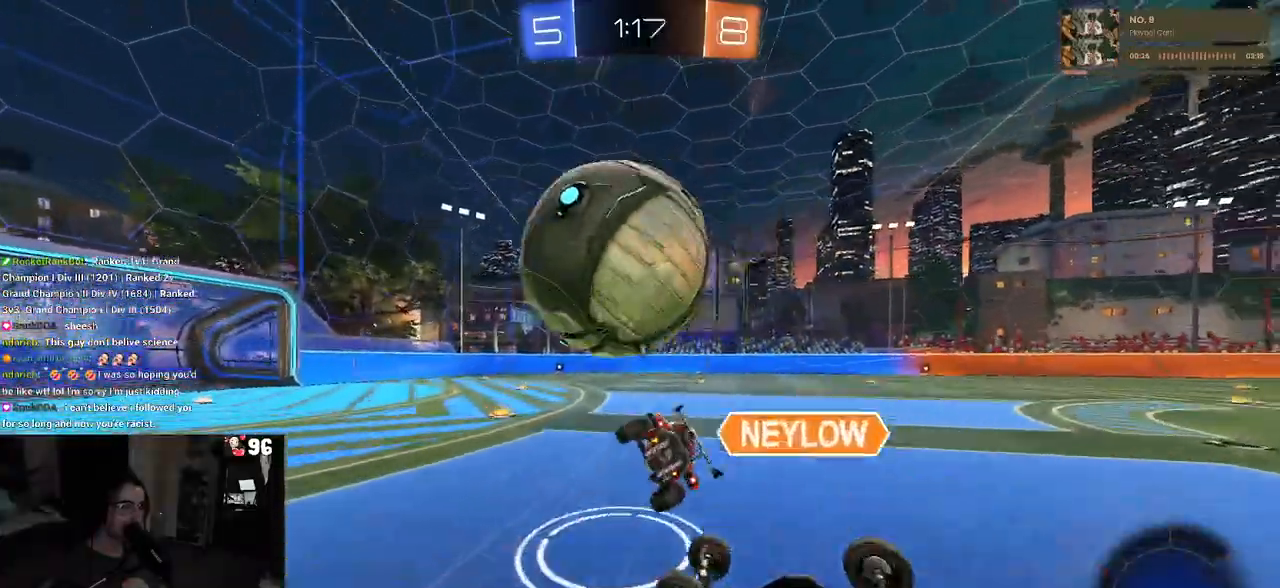
{"buttons": ["SQUARE"], "left_stick": "down-right", "right_stick": "center", "events": [[50, "CROSS", "up"], [150, "R1", "up"], [167, "left_stick", "center"], [367, "SQUARE", "down"], [367, "left_stick", "down-right"]]}
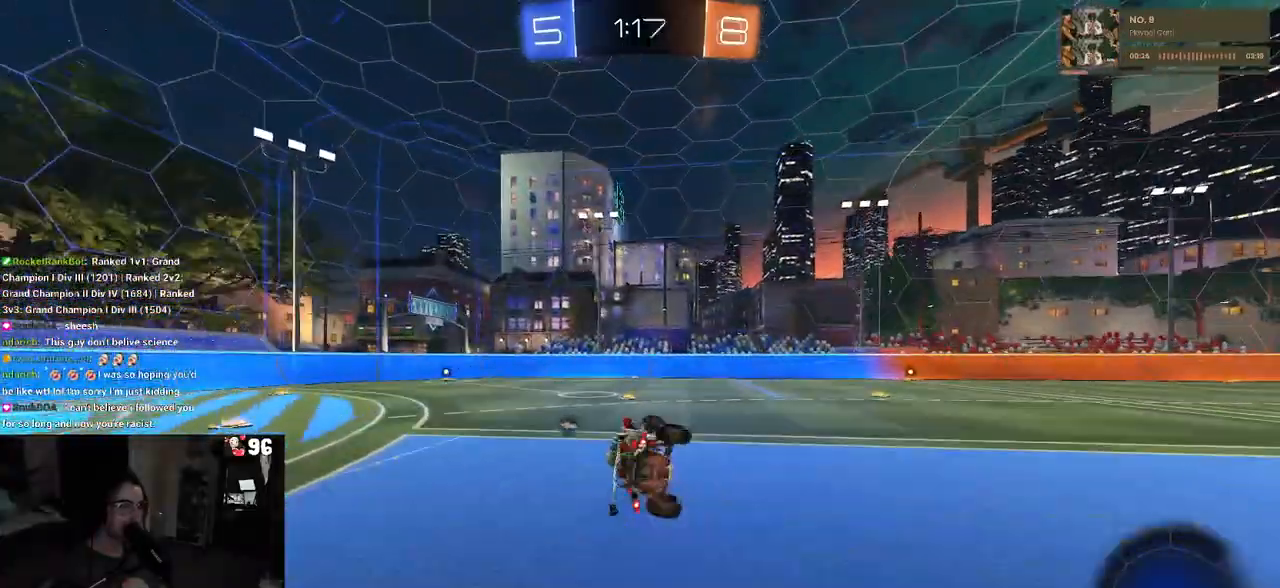
{"buttons": [], "left_stick": "down-left", "right_stick": "center", "events": [[67, "SQUARE", "up"], [167, "TRIANGLE", "down"], [200, "left_stick", "down"], [283, "TRIANGLE", "up"], [300, "left_stick", "down-left"]]}
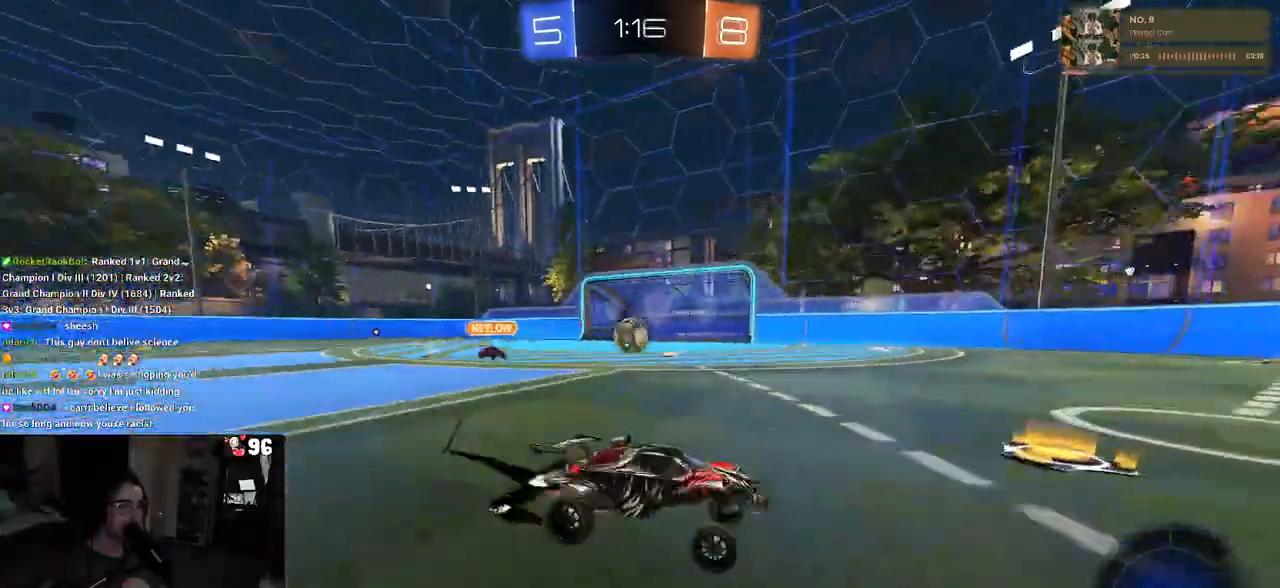
{"buttons": [], "left_stick": "left", "right_stick": "center", "events": [[33, "left_stick", "center"], [133, "left_stick", "left"]]}
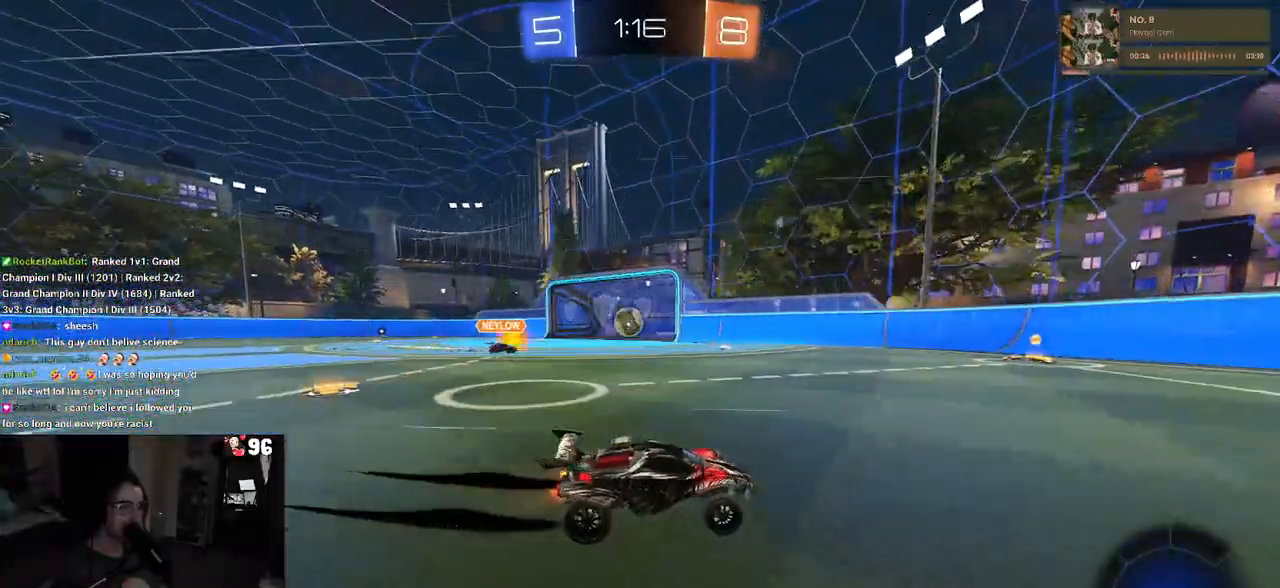
{"buttons": ["CROSS"], "left_stick": "left", "right_stick": "center", "events": [[483, "CROSS", "down"]]}
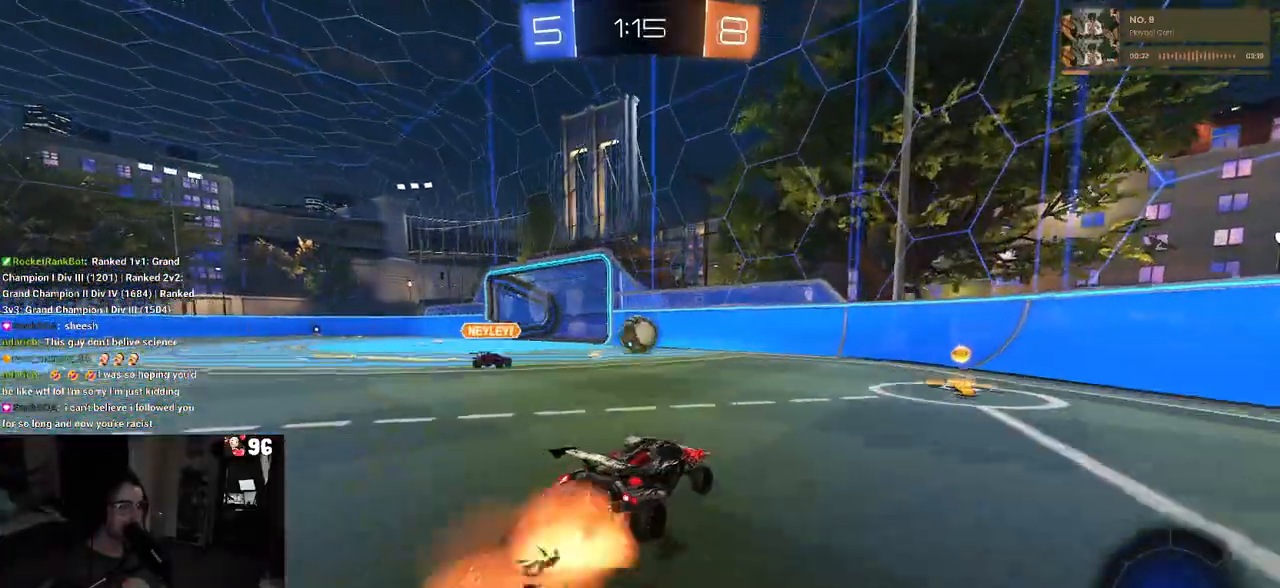
{"buttons": [], "left_stick": "center", "right_stick": "center", "events": [[67, "CROSS", "up"], [83, "left_stick", "up-right"], [117, "CROSS", "down"], [250, "CROSS", "up"], [283, "left_stick", "center"]]}
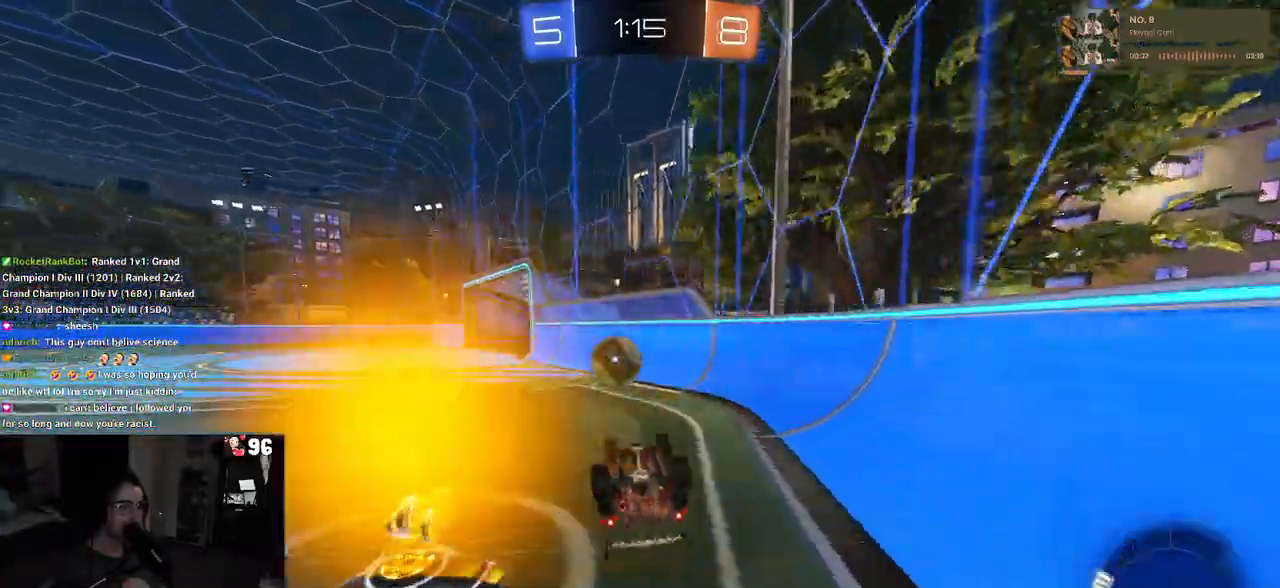
{"buttons": ["R1"], "left_stick": "center", "right_stick": "center", "events": [[17, "R1", "down"], [317, "left_stick", "left"], [500, "left_stick", "center"]]}
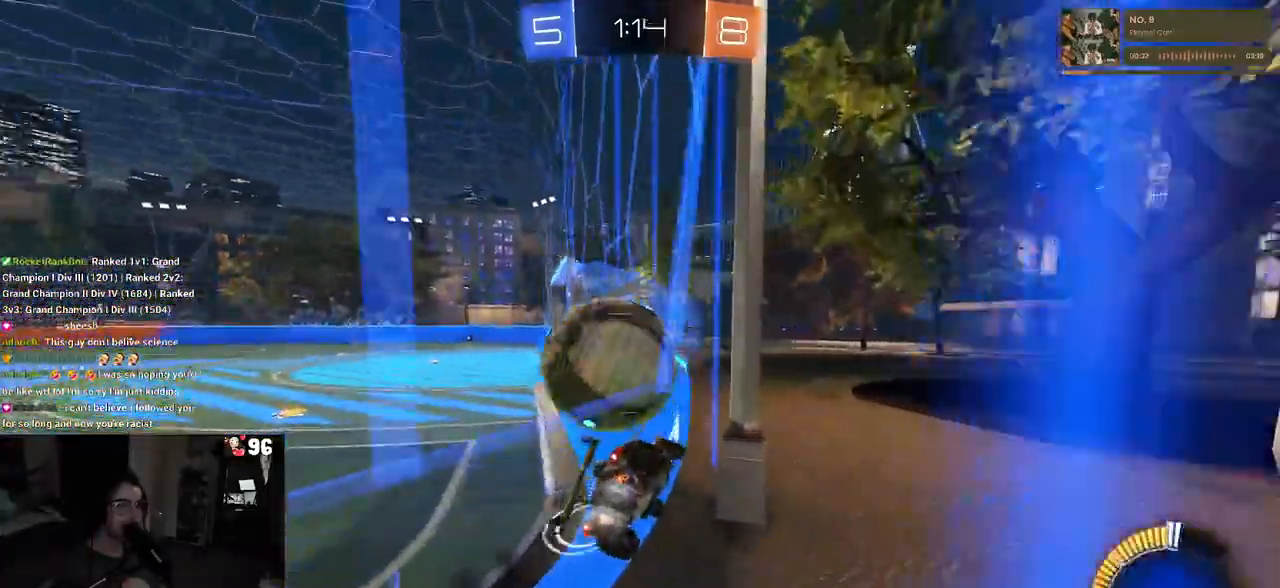
{"buttons": [], "left_stick": "center", "right_stick": "center", "events": [[350, "R1", "up"]]}
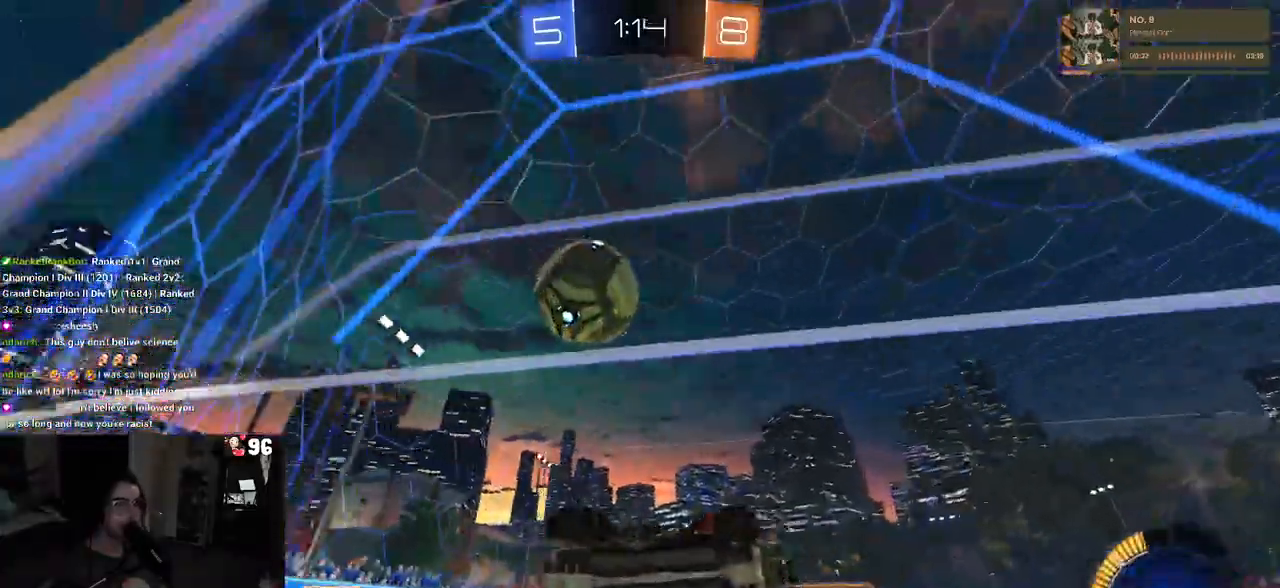
{"buttons": [], "left_stick": "right", "right_stick": "center", "events": [[33, "left_stick", "left"], [400, "left_stick", "center"], [467, "left_stick", "right"]]}
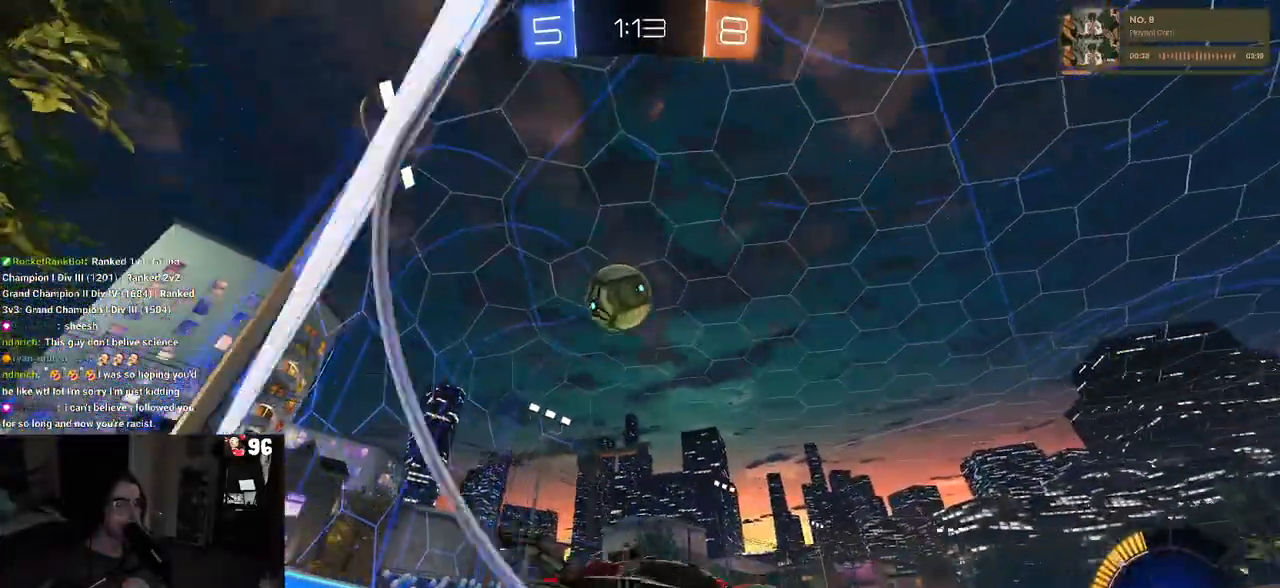
{"buttons": ["L2"], "left_stick": "left", "right_stick": "center", "events": [[317, "left_stick", "center"], [433, "left_stick", "left"], [500, "L2", "down"]]}
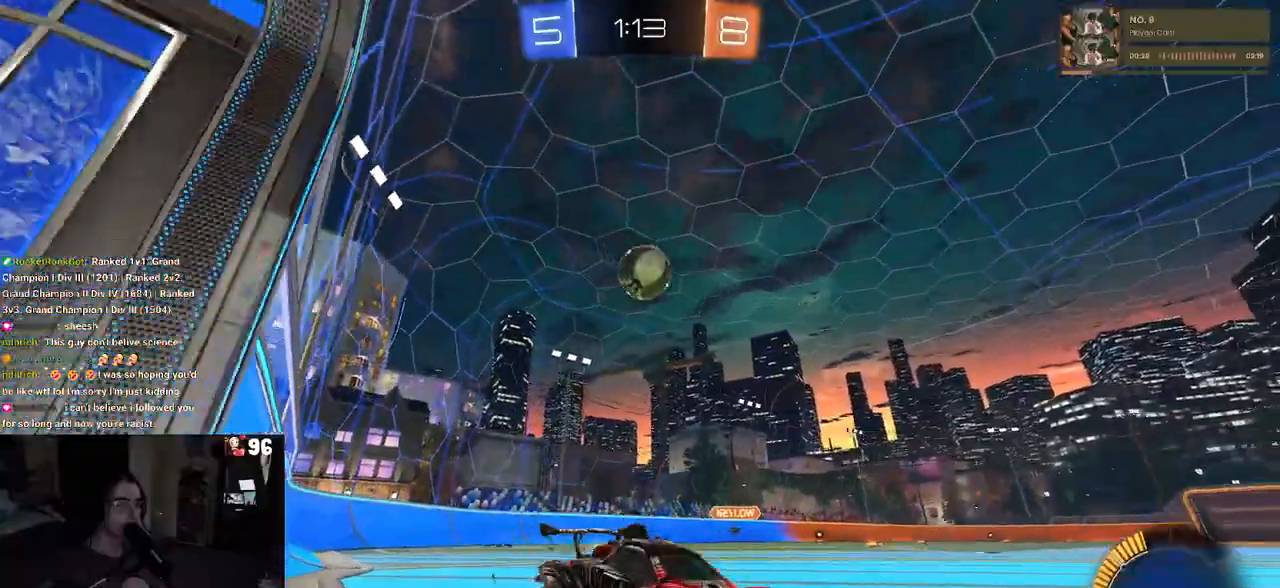
{"buttons": [], "left_stick": "left", "right_stick": "center", "events": [[150, "L2", "up"]]}
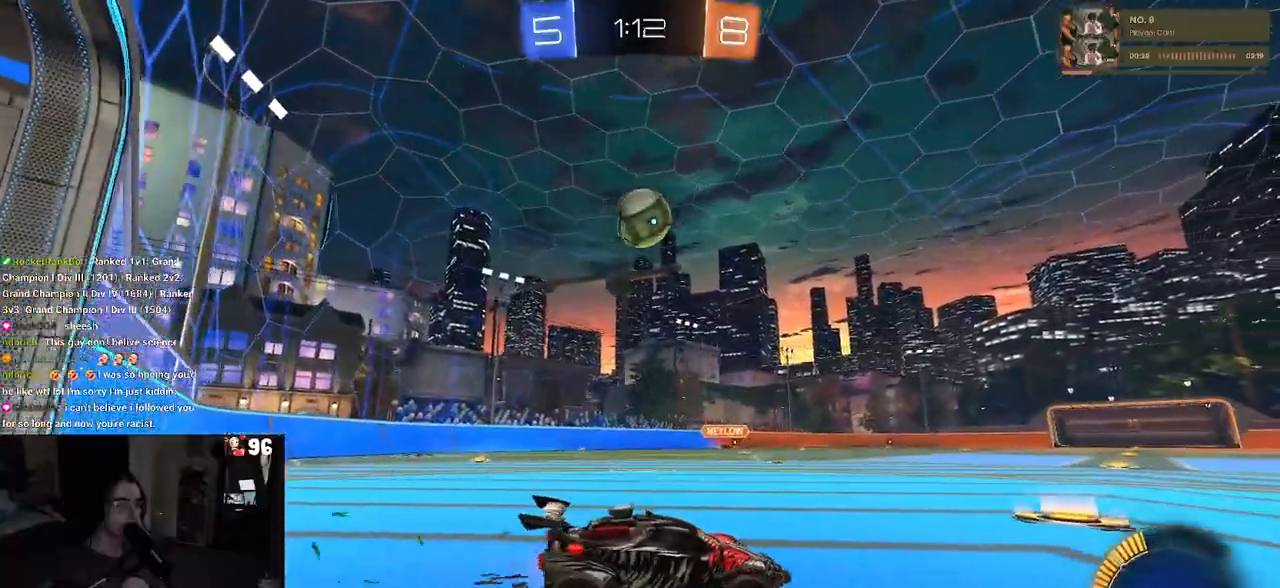
{"buttons": [], "left_stick": "center", "right_stick": "center", "events": [[133, "left_stick", "center"]]}
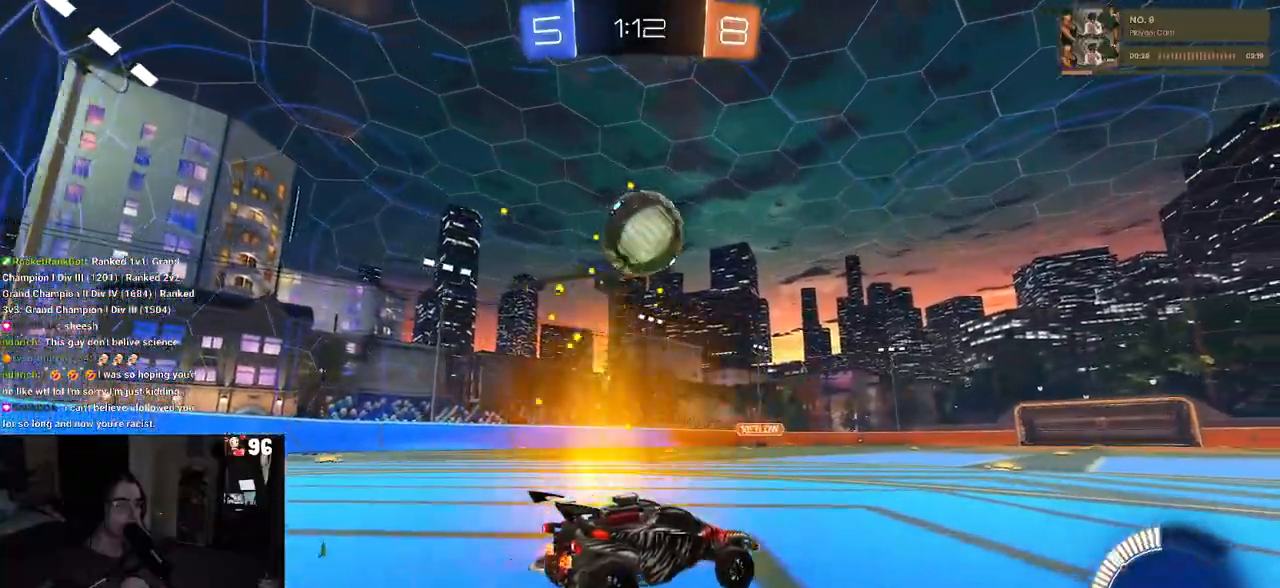
{"buttons": [], "left_stick": "left", "right_stick": "center", "events": [[17, "left_stick", "left"], [133, "left_stick", "center"], [283, "TRIANGLE", "down"], [400, "TRIANGLE", "up"], [400, "left_stick", "left"]]}
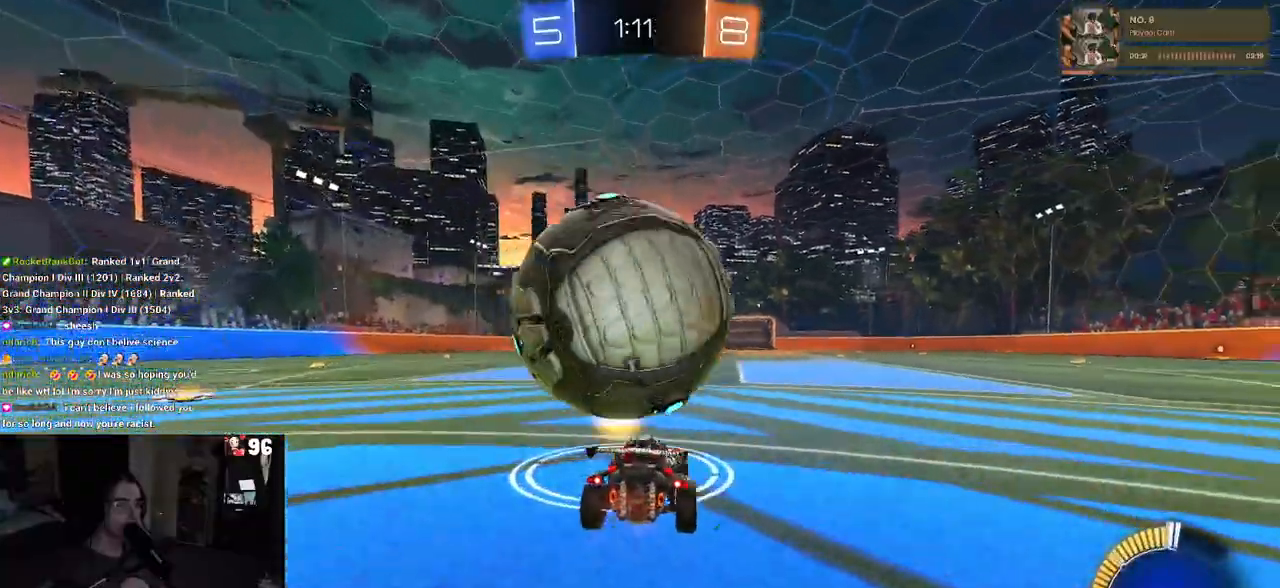
{"buttons": [], "left_stick": "center", "right_stick": "center", "events": [[50, "left_stick", "center"], [233, "left_stick", "right"], [417, "left_stick", "center"]]}
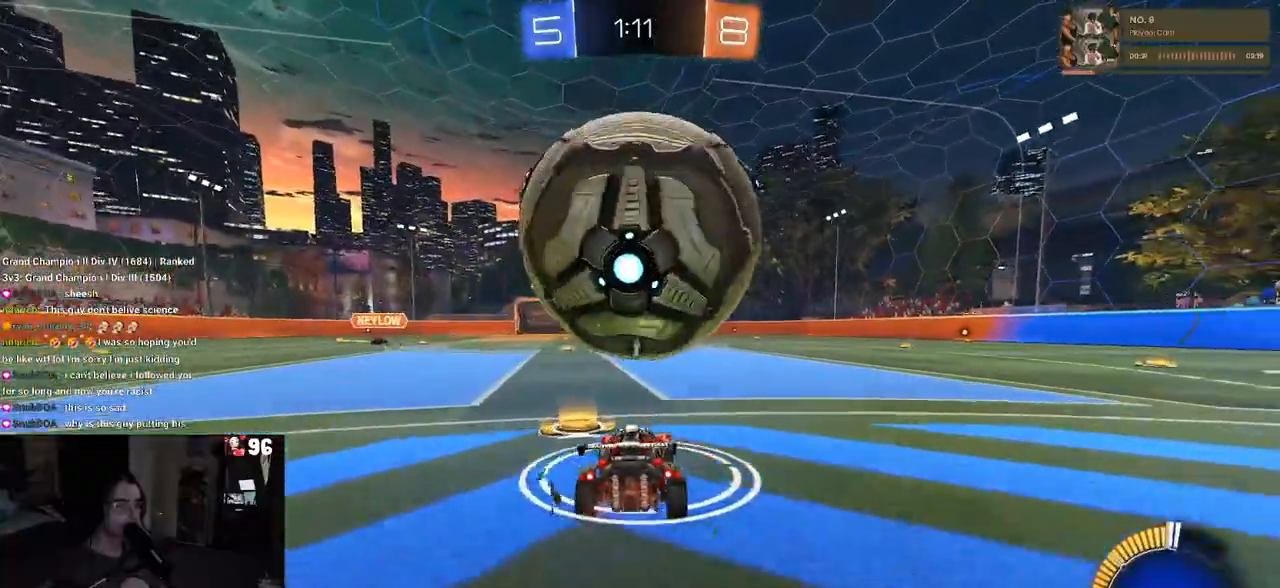
{"buttons": [], "left_stick": "center", "right_stick": "center", "events": [[100, "left_stick", "left"], [217, "left_stick", "center"], [333, "left_stick", "left"], [433, "left_stick", "center"]]}
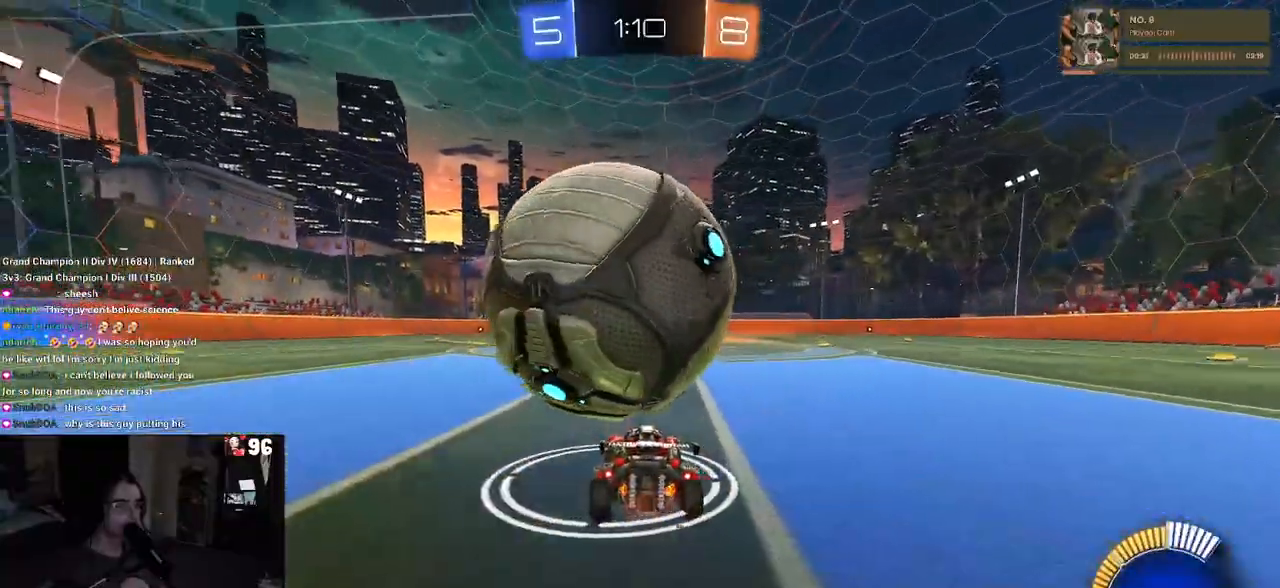
{"buttons": [], "left_stick": "center", "right_stick": "center", "events": [[50, "CROSS", "down"], [117, "left_stick", "down-left"], [233, "left_stick", "center"], [367, "CROSS", "up"]]}
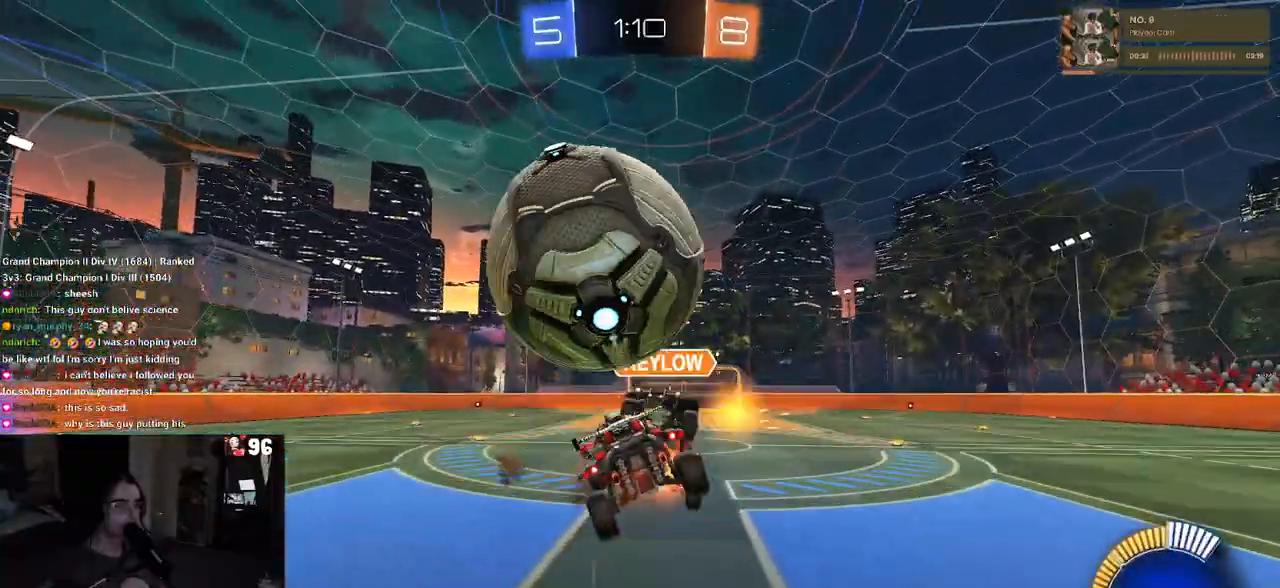
{"buttons": [], "left_stick": "up", "right_stick": "center", "events": [[50, "left_stick", "down"], [167, "left_stick", "center"], [317, "left_stick", "up-left"], [433, "left_stick", "up"]]}
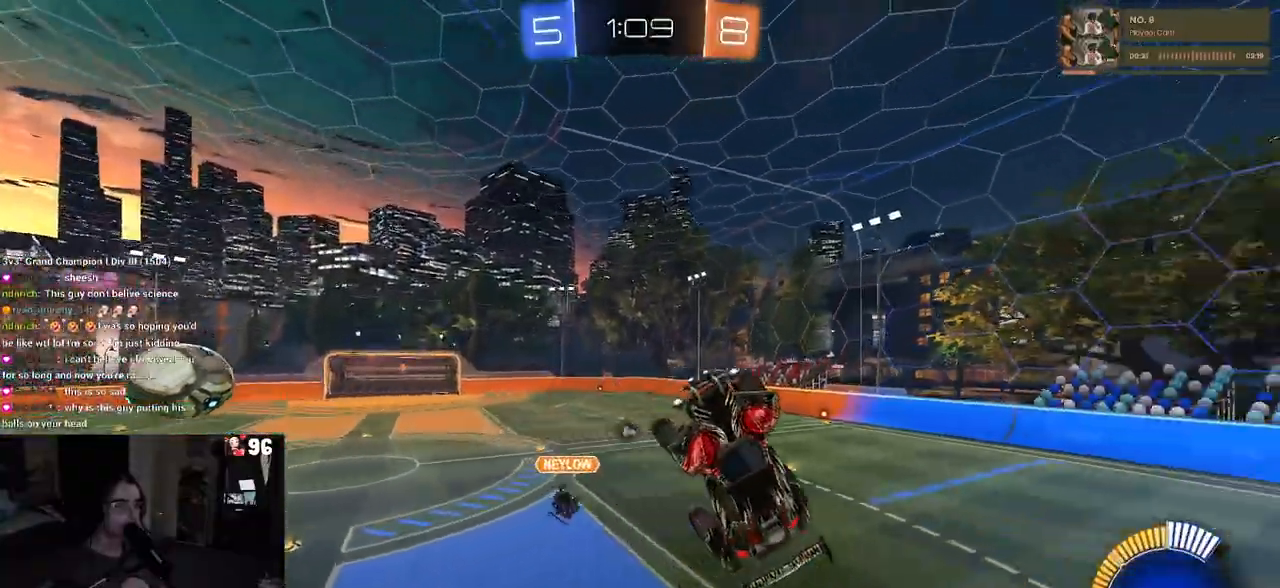
{"buttons": ["R1"], "left_stick": "down-right", "right_stick": "center", "events": [[117, "left_stick", "left"], [150, "L1", "down"], [200, "left_stick", "down-left"], [400, "R1", "down"], [450, "L1", "up"], [467, "left_stick", "down-right"]]}
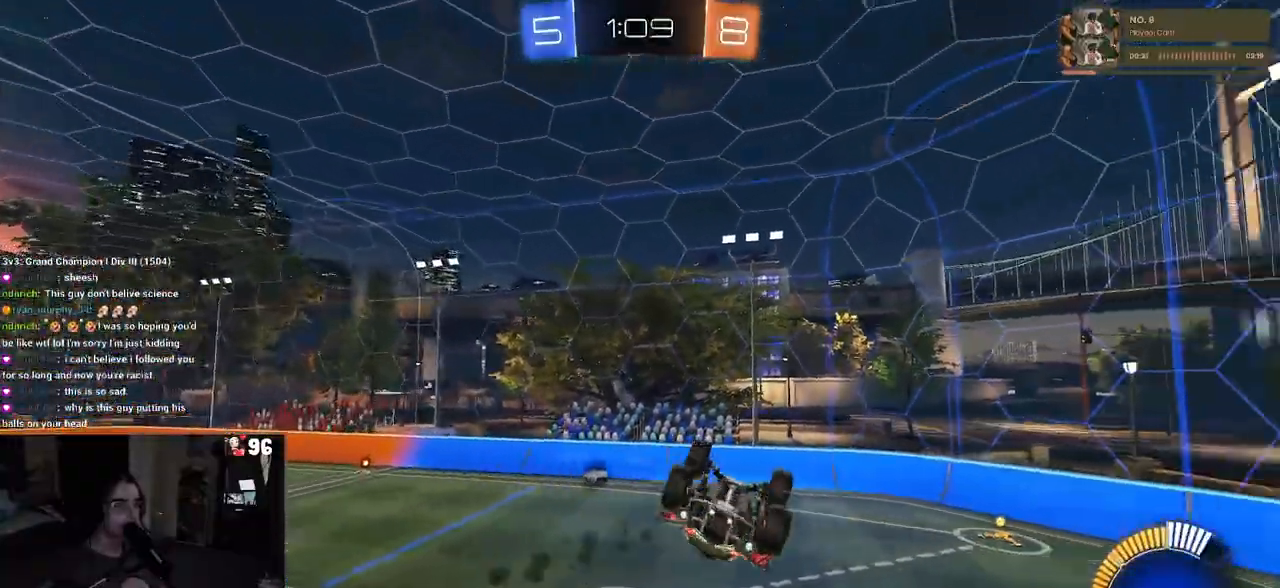
{"buttons": ["SQUARE", "R1"], "left_stick": "down-left", "right_stick": "center", "events": [[150, "left_stick", "center"], [283, "SQUARE", "down"], [283, "left_stick", "up-left"], [483, "left_stick", "down-left"]]}
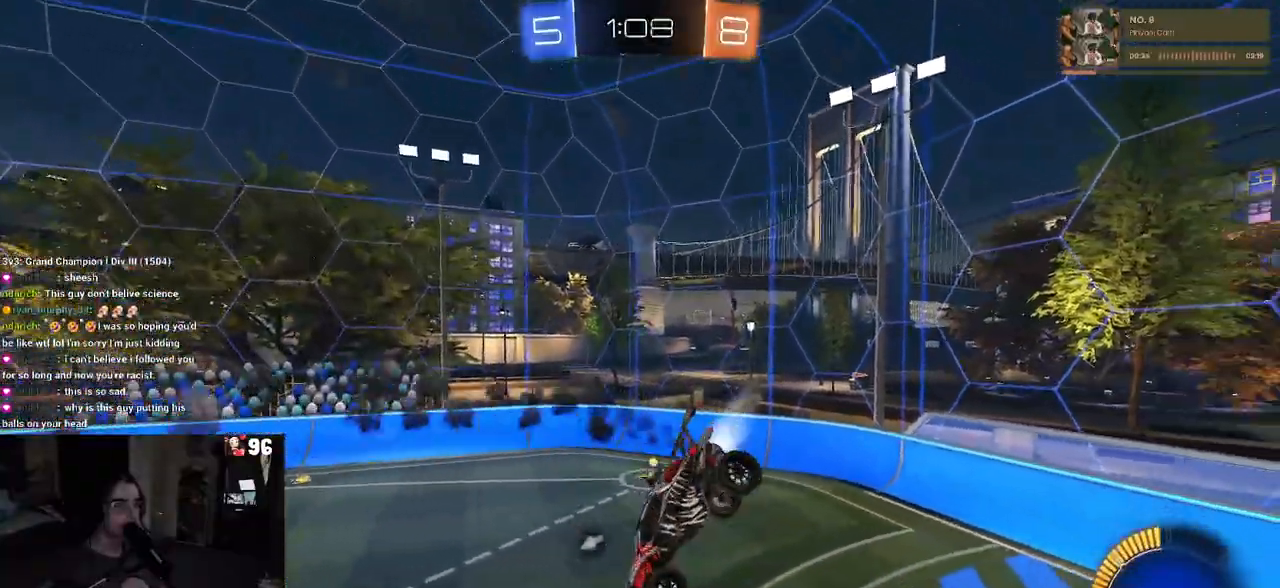
{"buttons": ["R1"], "left_stick": "center", "right_stick": "center", "events": [[50, "left_stick", "center"], [83, "SQUARE", "up"], [183, "TRIANGLE", "down"], [300, "TRIANGLE", "up"], [333, "left_stick", "down-right"], [467, "left_stick", "center"]]}
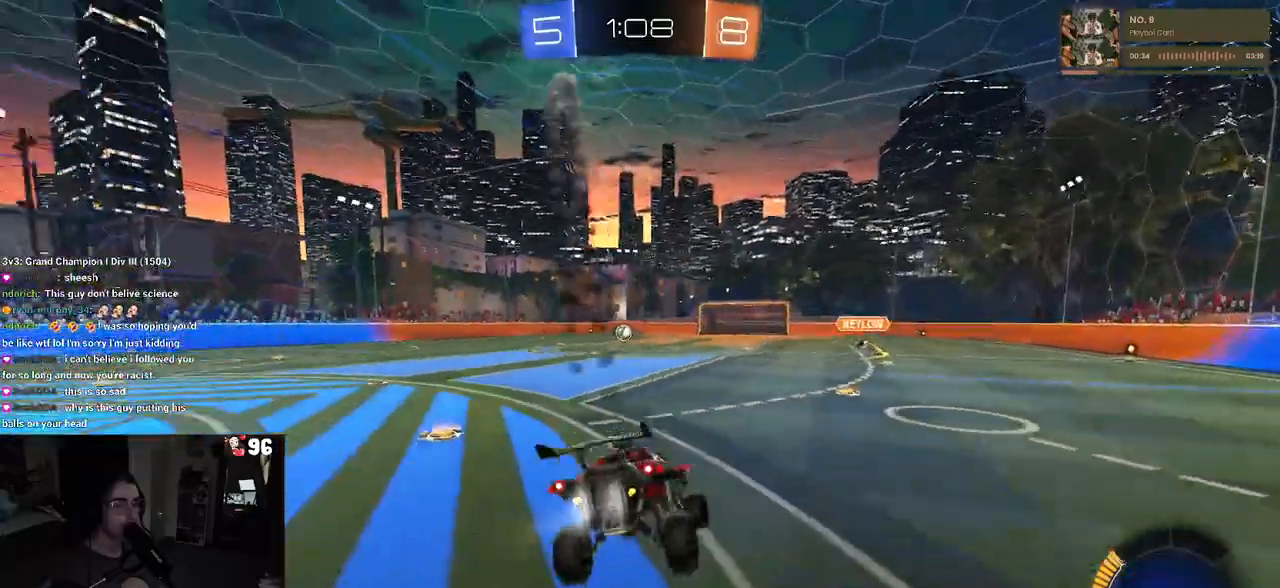
{"buttons": ["R1"], "left_stick": "left", "right_stick": "center", "events": [[250, "left_stick", "left"]]}
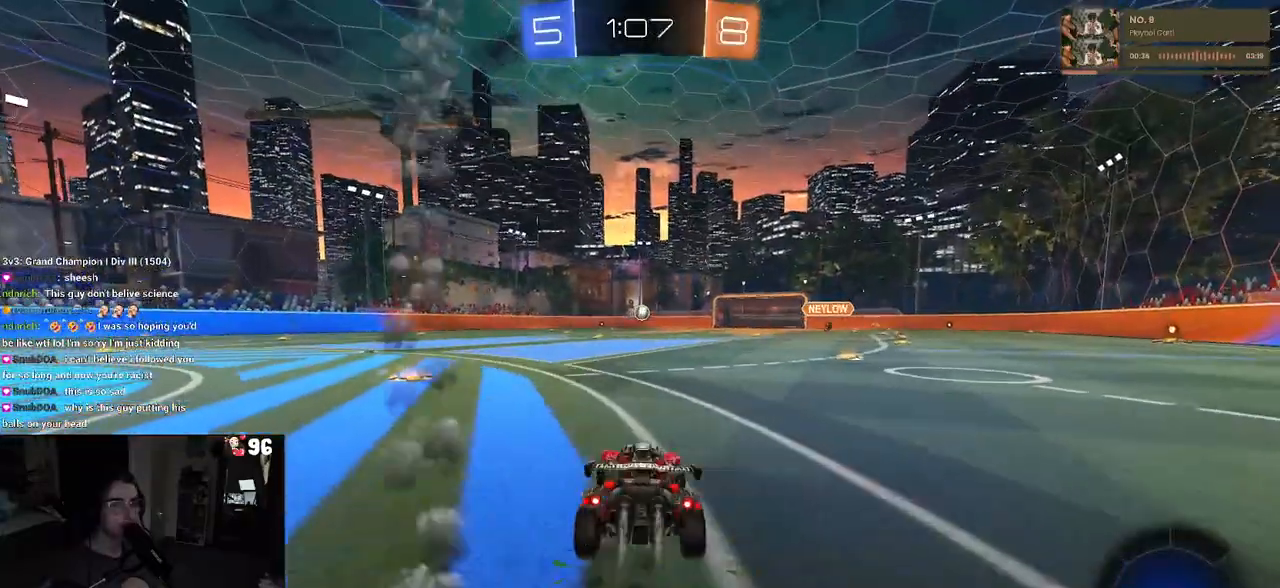
{"buttons": ["CROSS", "R1"], "left_stick": "up", "right_stick": "center", "events": [[350, "left_stick", "right"], [433, "CROSS", "down"], [500, "left_stick", "up"]]}